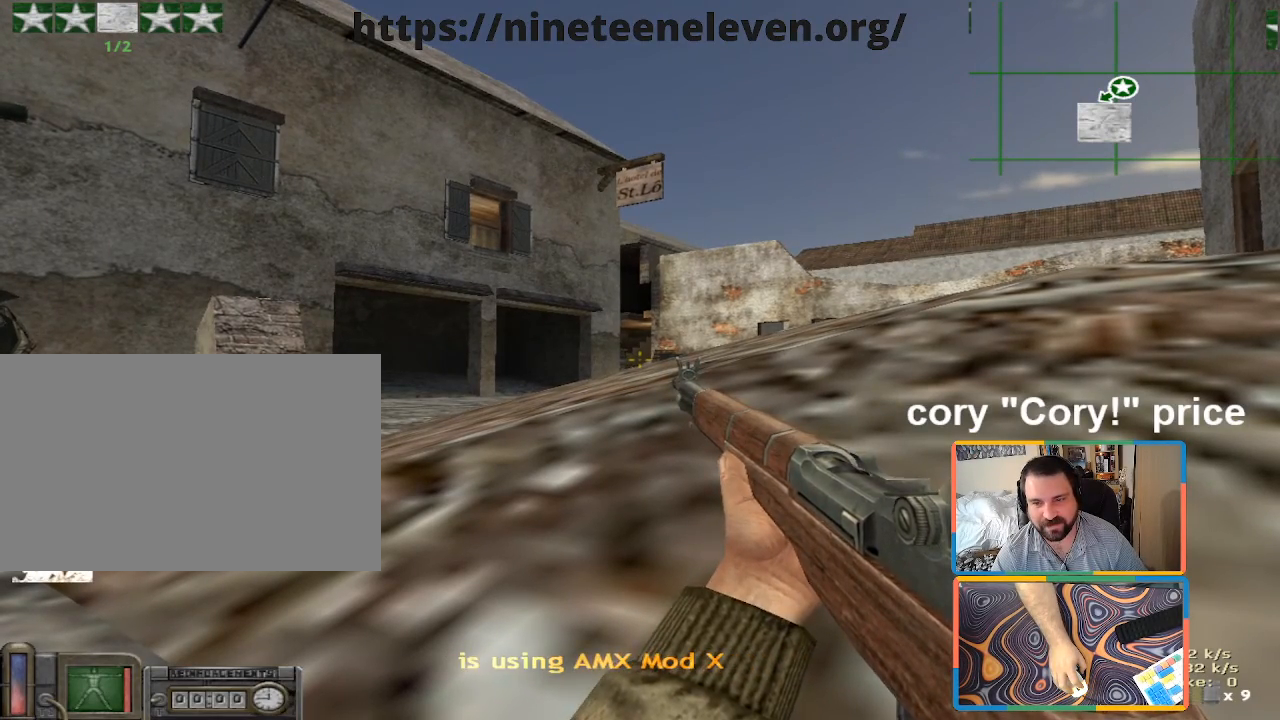
Gameplay with keyboard and mouse; each line is a JSON object with the keys and mouse buttons held at the frame after it. "events" lists presses ("down") and releases ("up") of "1", "2", "3", "4", "5", "a", "alt", "b", "c", "ctrl", "d", "e", "f", "g", "q", "r", "s", "shift", "space", "t", "tab", "tilde", "v", "w", "x", "z", "mouse_left", "mouse_wheel", "mouse_right", "mouse_mb4" and "mouse_mb5" between this image and that frame as [ms after this image, input, new state], when the widget could be followed in between. "mouse_left", "mouse_wheel", "mouse_right", "mouse_mb4", "mouse_mb5" = the "left", "wheel", "right", "mb4", "mb5" buttons of the "mouse" list. No other keys are recorded. "wheel" means that the mouse wheel is clicked or scrolled. Mouse movement is not recorded.
{"keys": ["z"], "mouse": [], "events": [[483, "z", "down"]]}
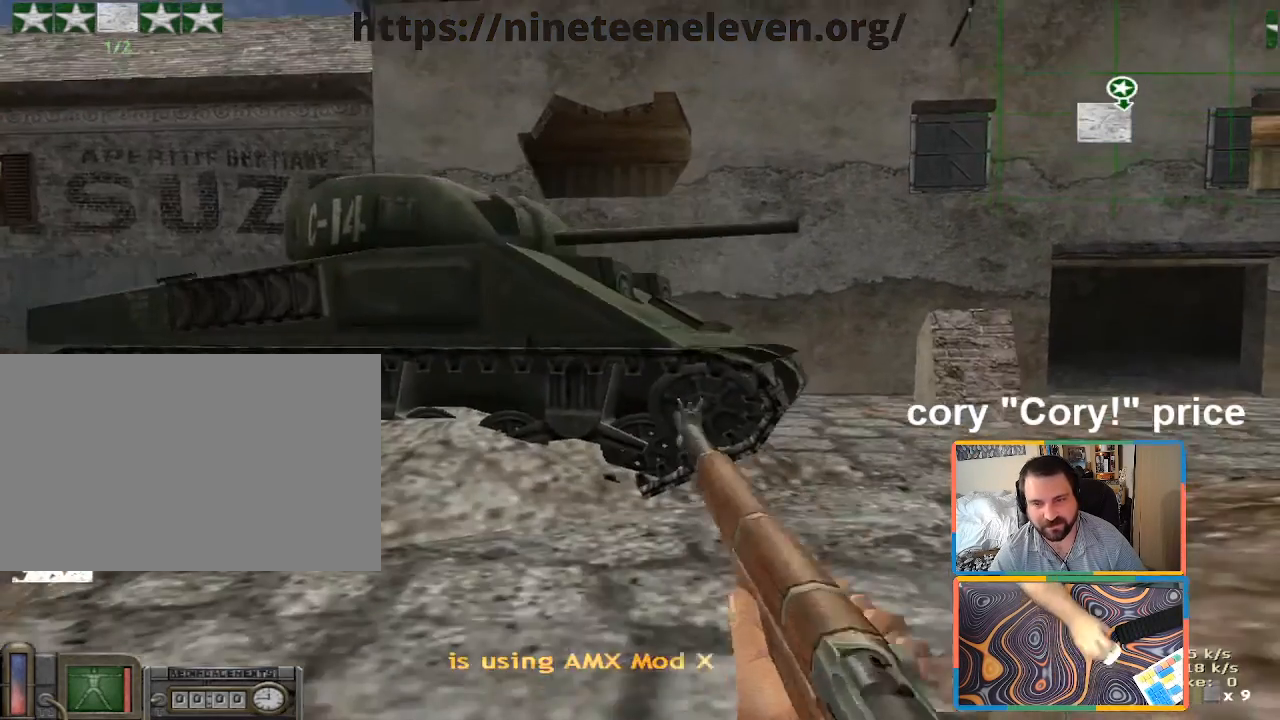
{"keys": ["a", "w"], "mouse": [], "events": [[83, "z", "up"], [216, "w", "down"], [366, "a", "down"]]}
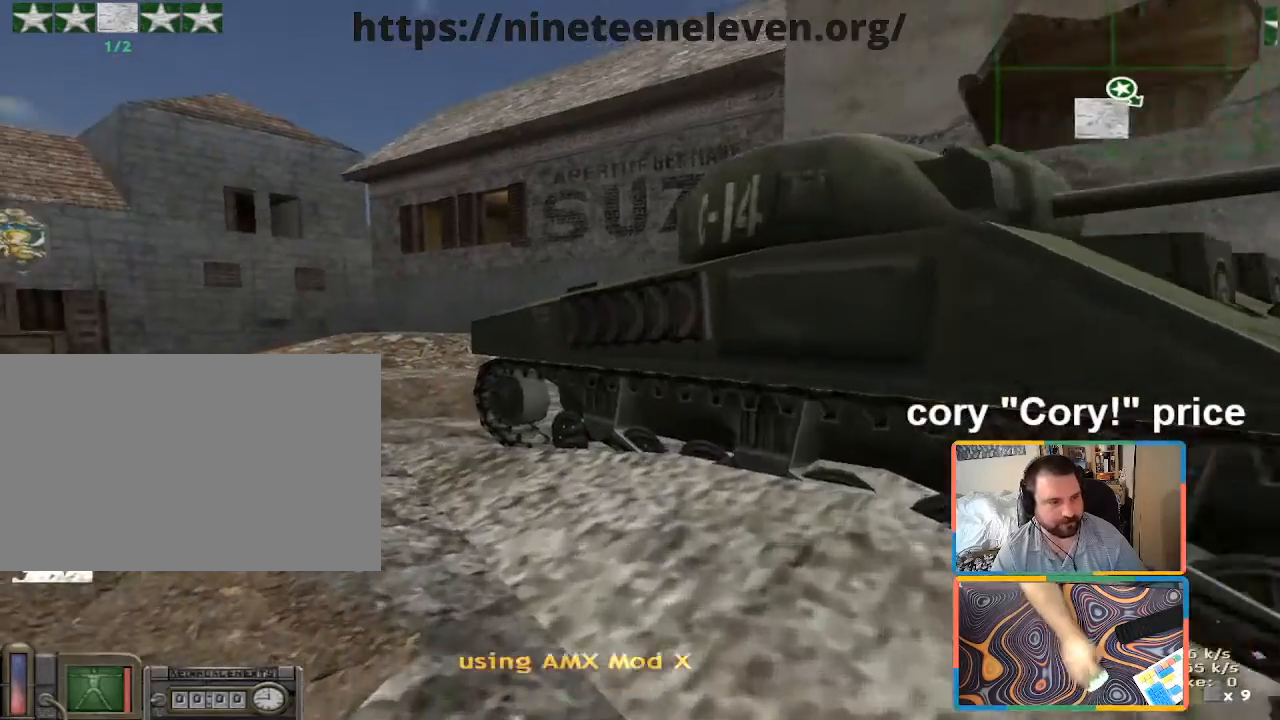
{"keys": ["shift", "w"], "mouse": [], "events": [[233, "shift", "down"], [416, "a", "up"]]}
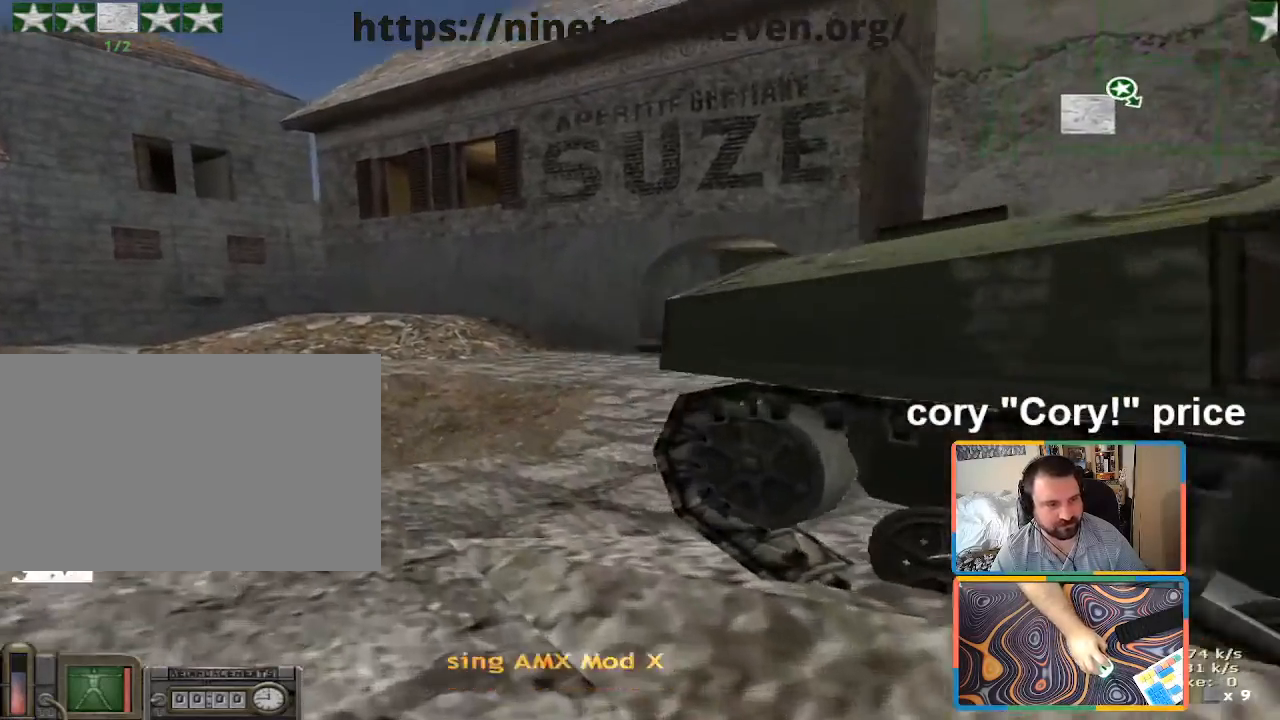
{"keys": ["w"], "mouse": [], "events": [[116, "a", "down"], [350, "a", "up"], [483, "shift", "up"]]}
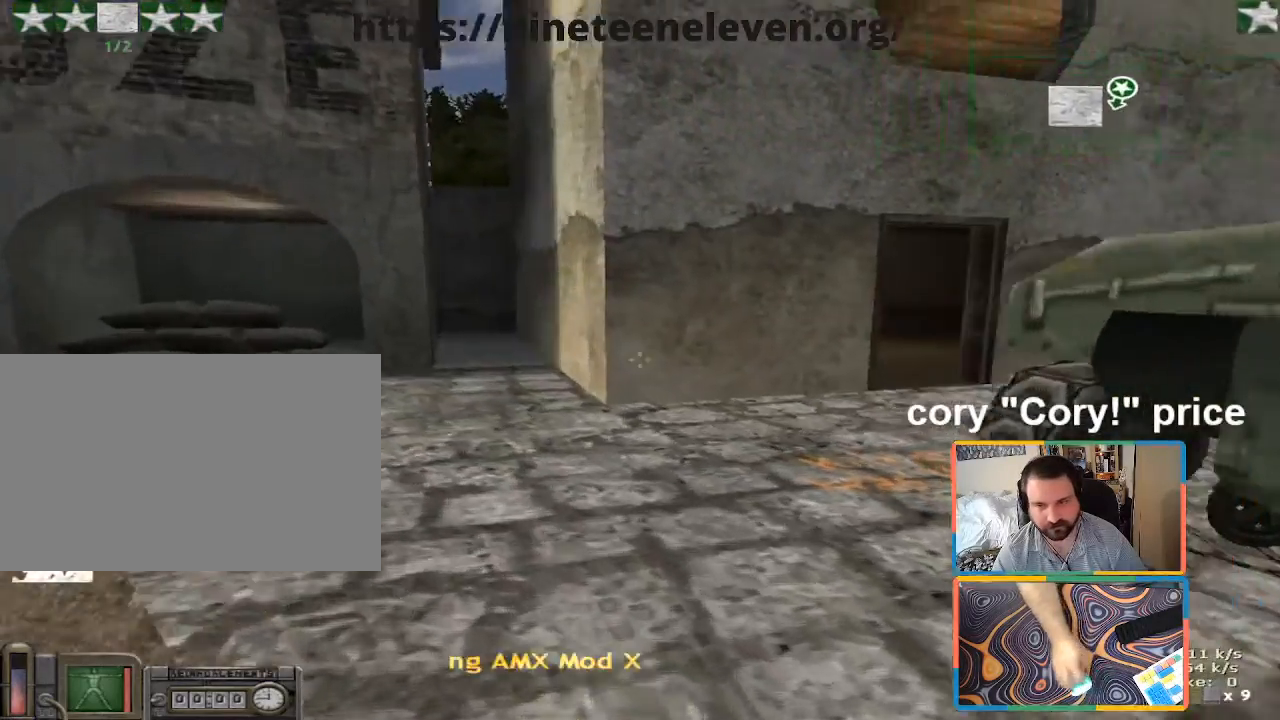
{"keys": ["ctrl", "w"], "mouse": [], "events": [[66, "ctrl", "down"], [116, "w", "up"], [166, "ctrl", "up"], [266, "ctrl", "down"], [383, "w", "down"]]}
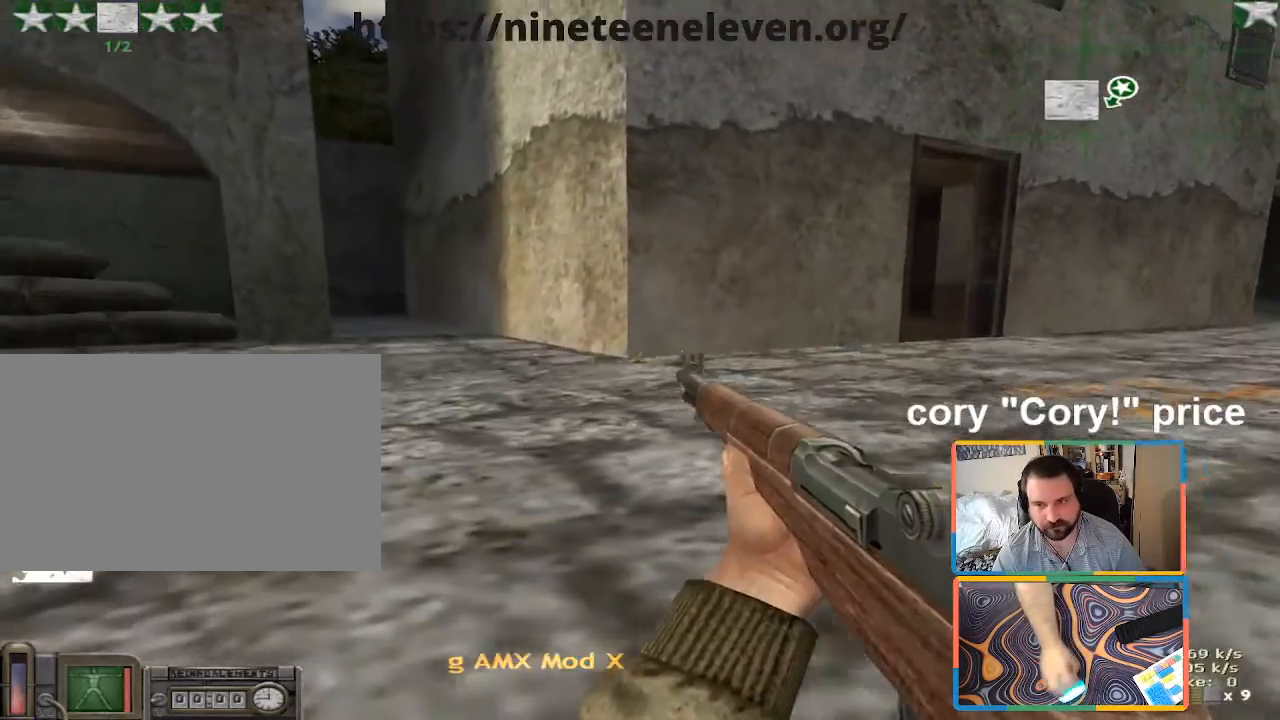
{"keys": ["w"], "mouse": [], "events": [[366, "ctrl", "up"]]}
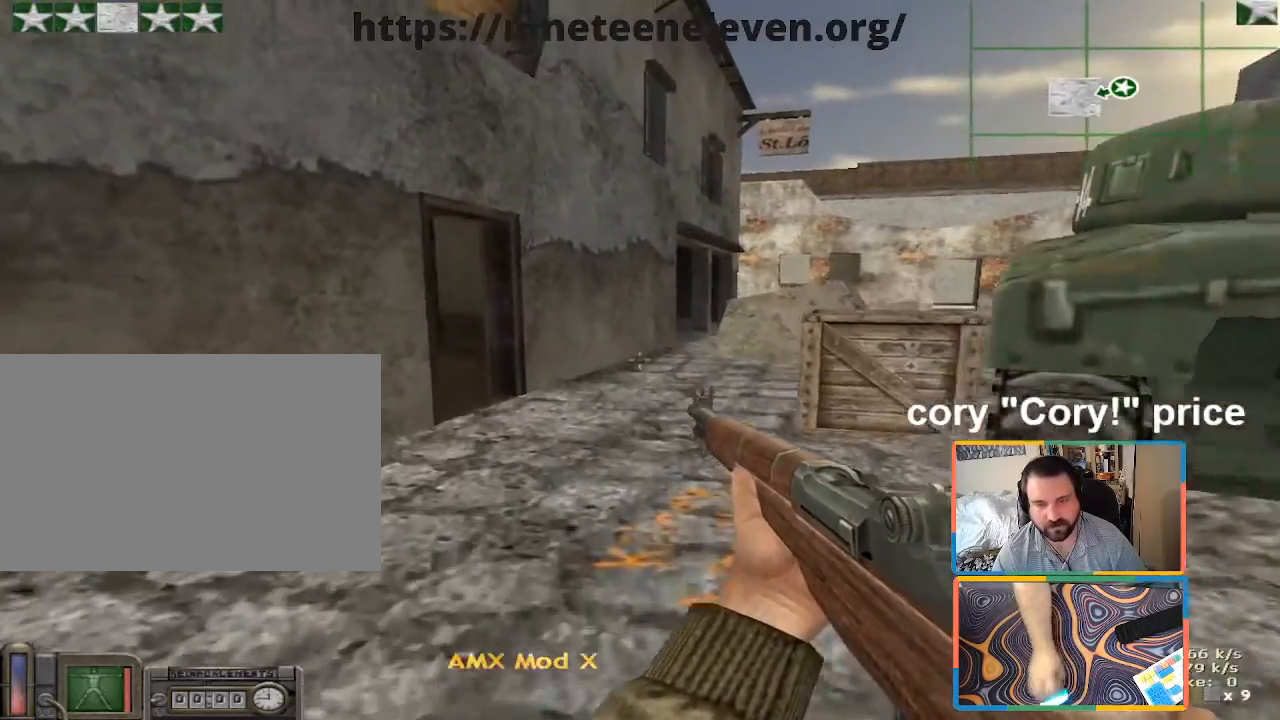
{"keys": [], "mouse": [], "events": [[66, "a", "down"], [150, "a", "up"], [150, "w", "up"]]}
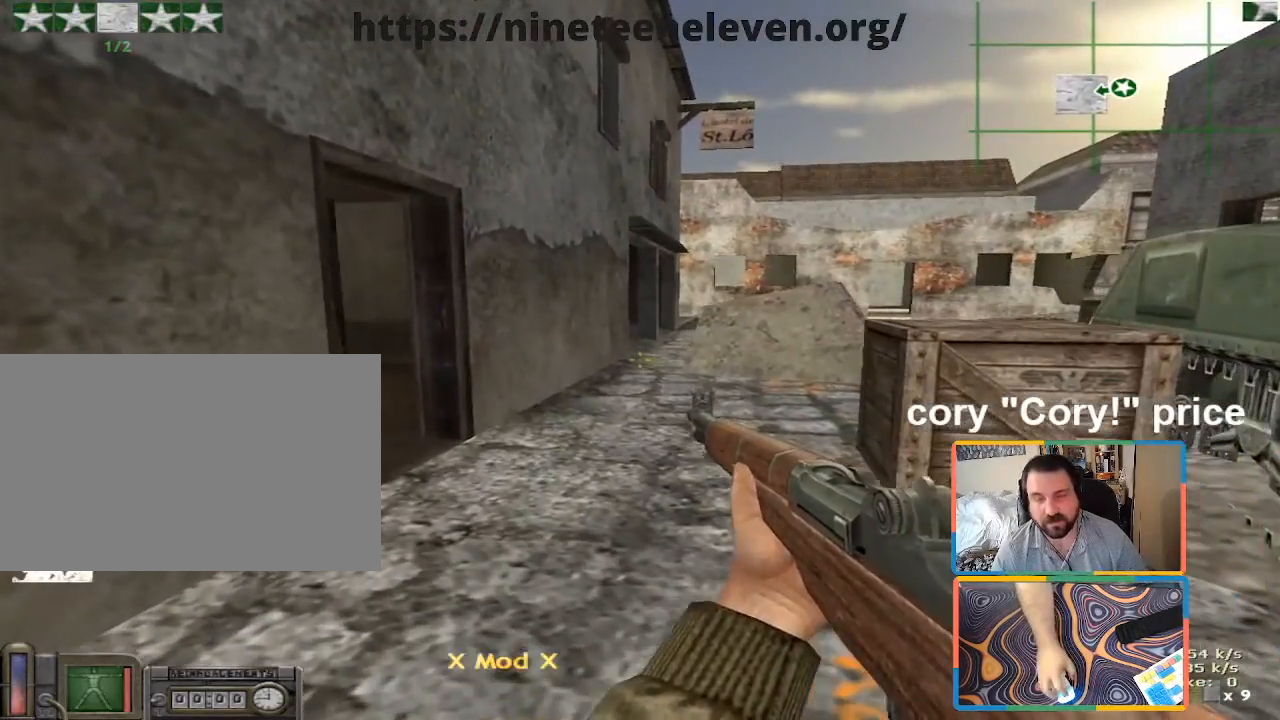
{"keys": [], "mouse": [], "events": []}
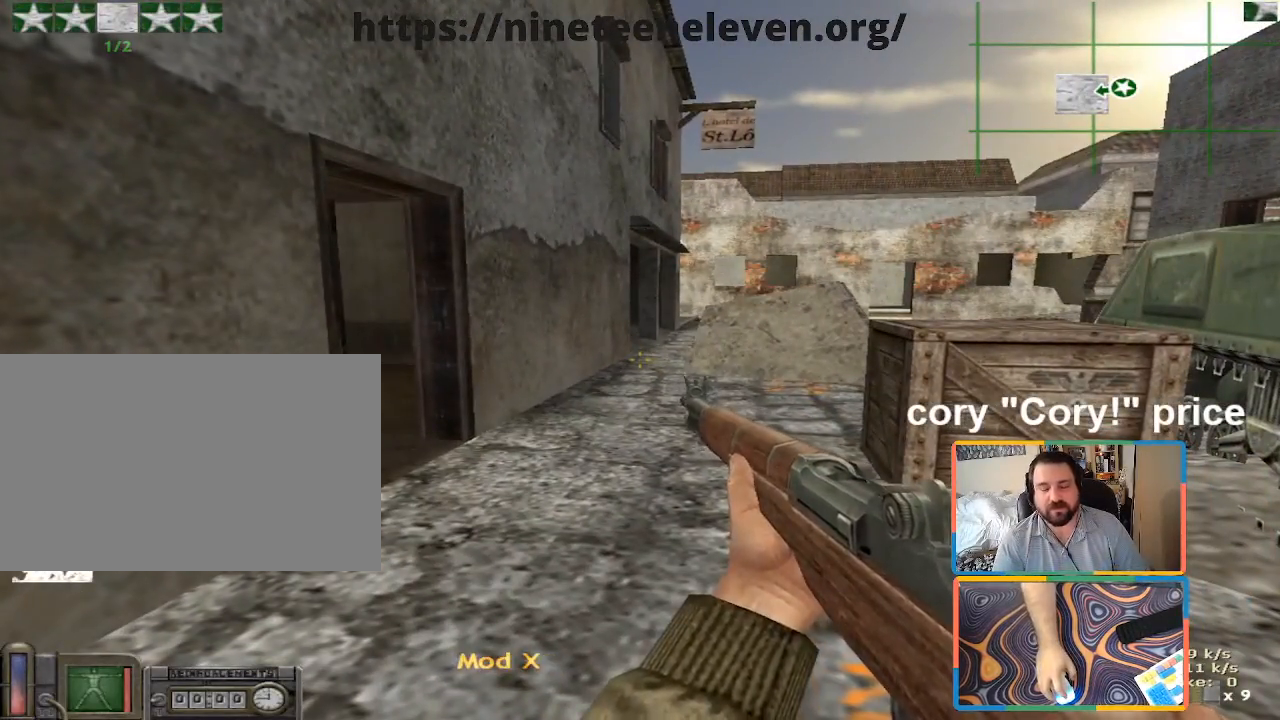
{"keys": [], "mouse": [], "events": []}
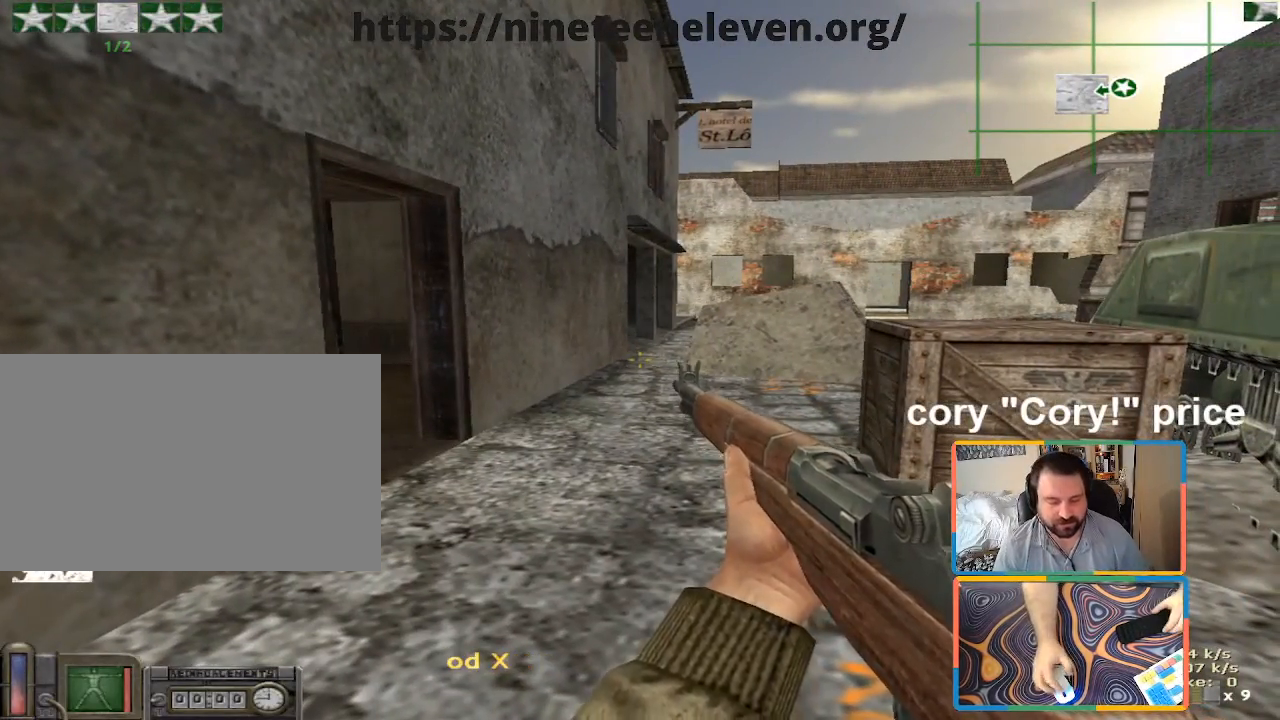
{"keys": [], "mouse": [], "events": []}
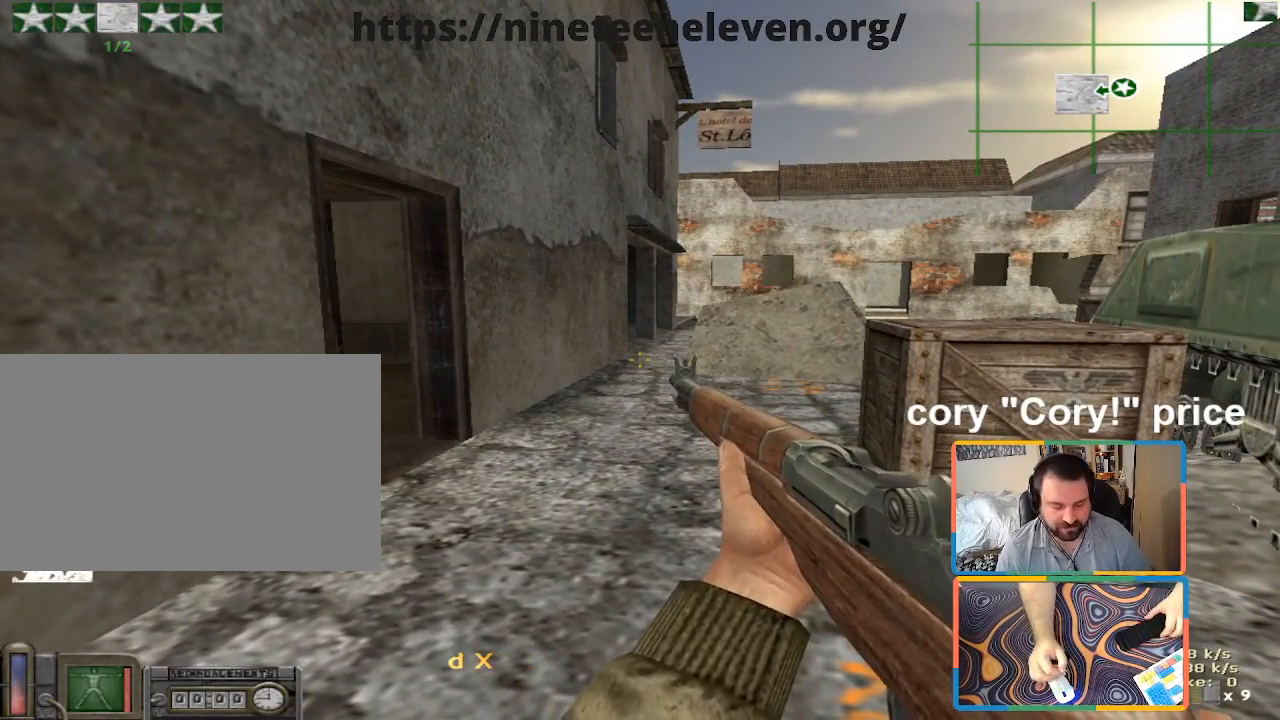
{"keys": [], "mouse": [], "events": []}
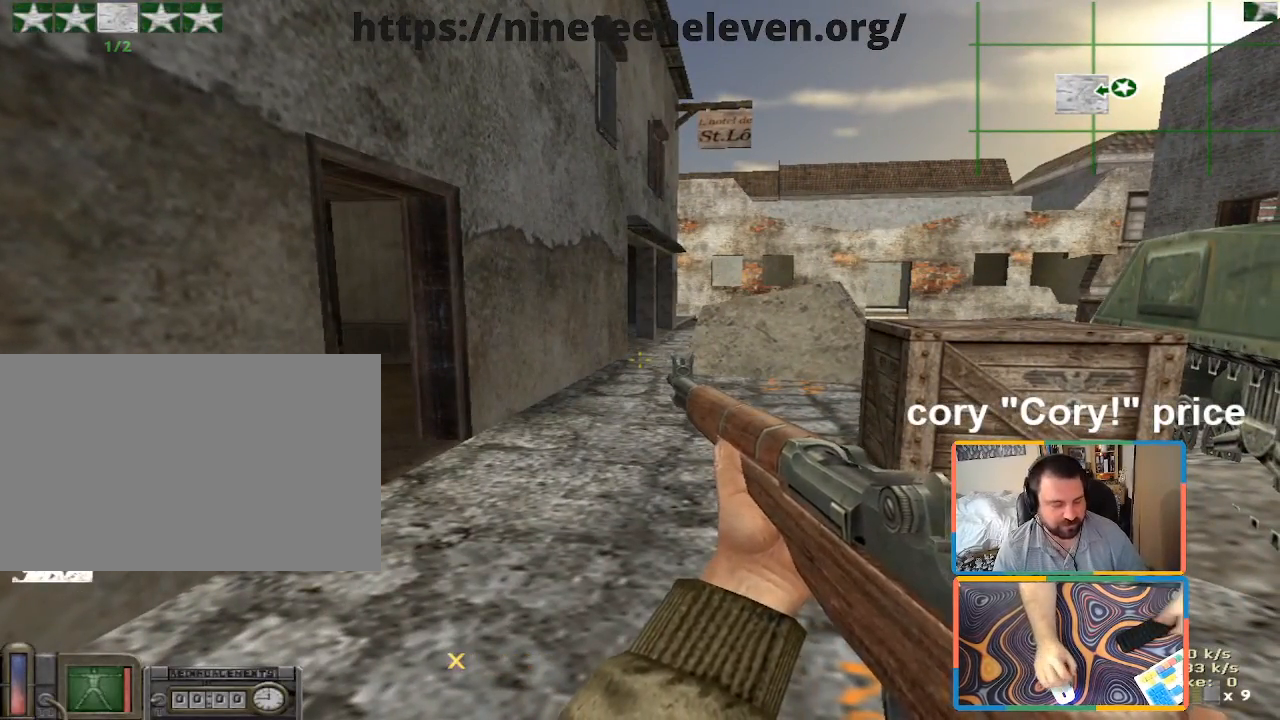
{"keys": [], "mouse": [], "events": []}
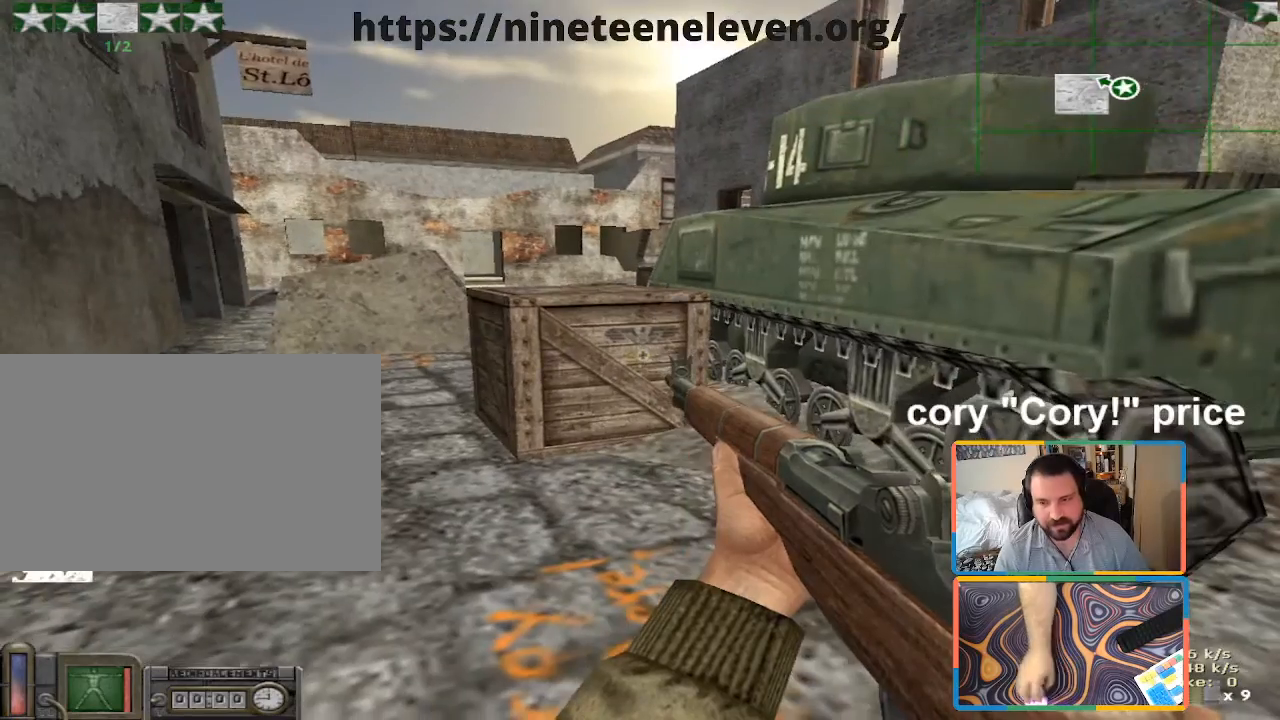
{"keys": [], "mouse": [], "events": []}
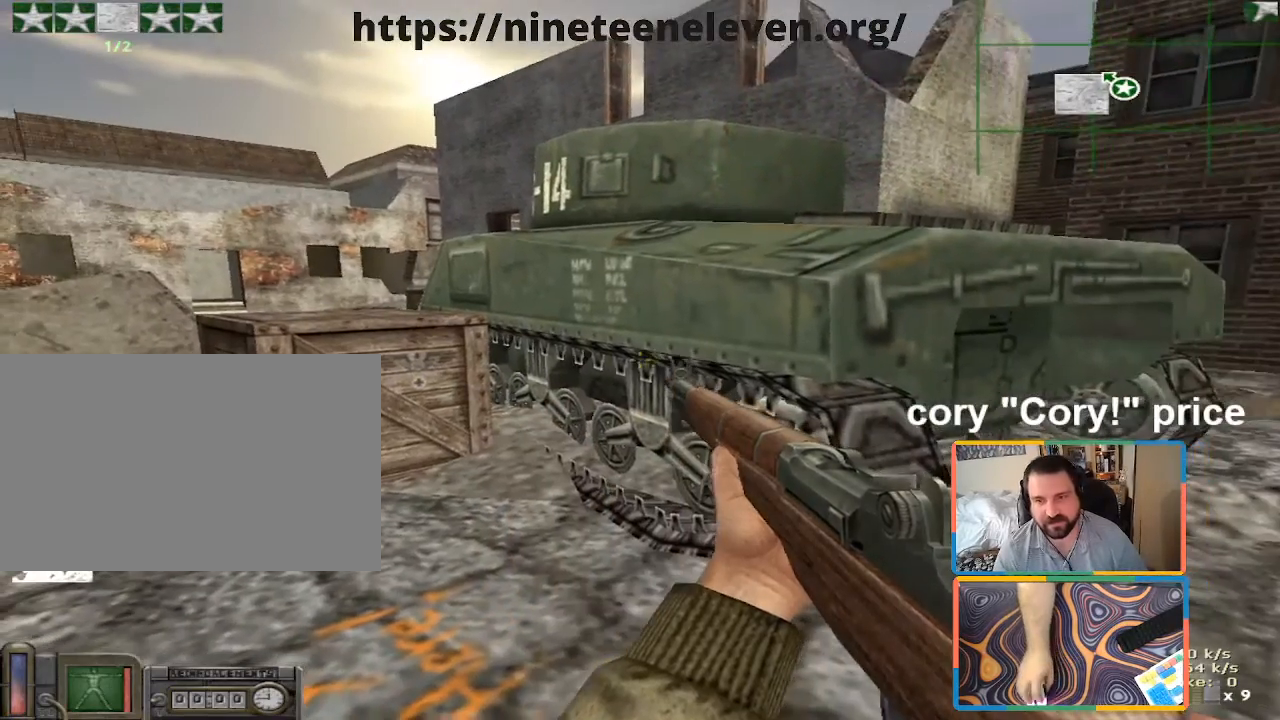
{"keys": [], "mouse": [], "events": []}
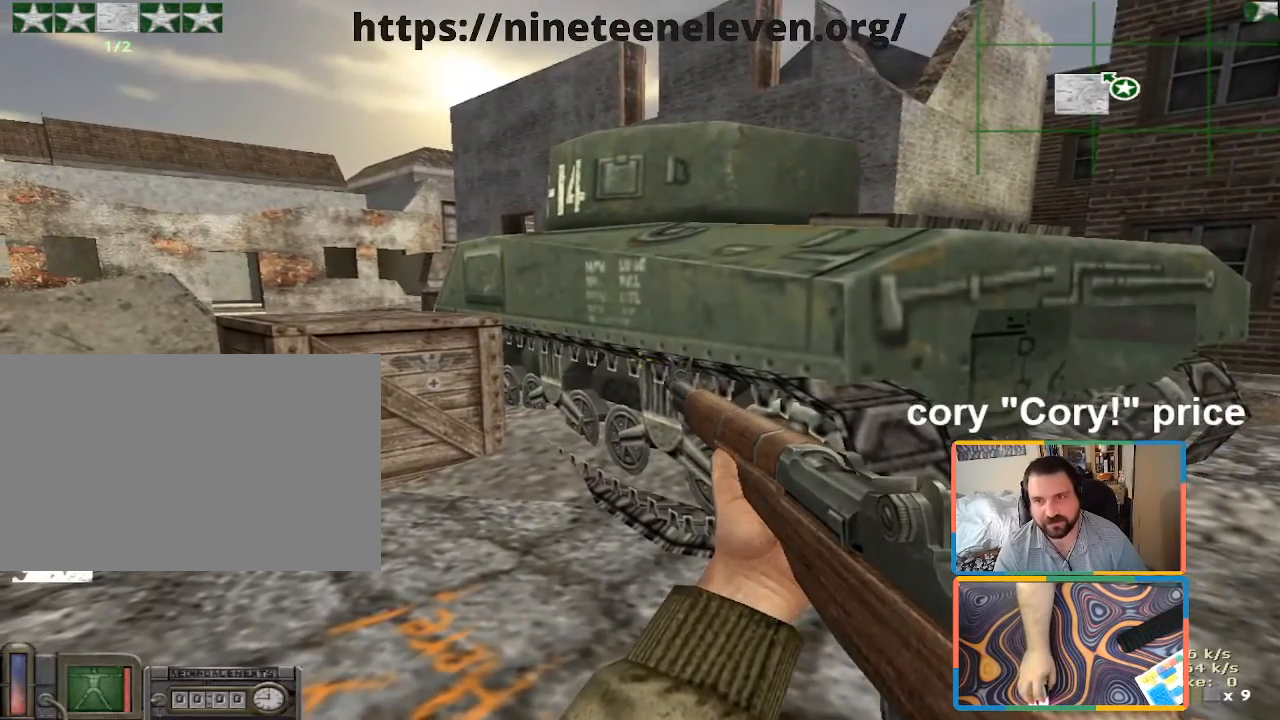
{"keys": [], "mouse": [], "events": []}
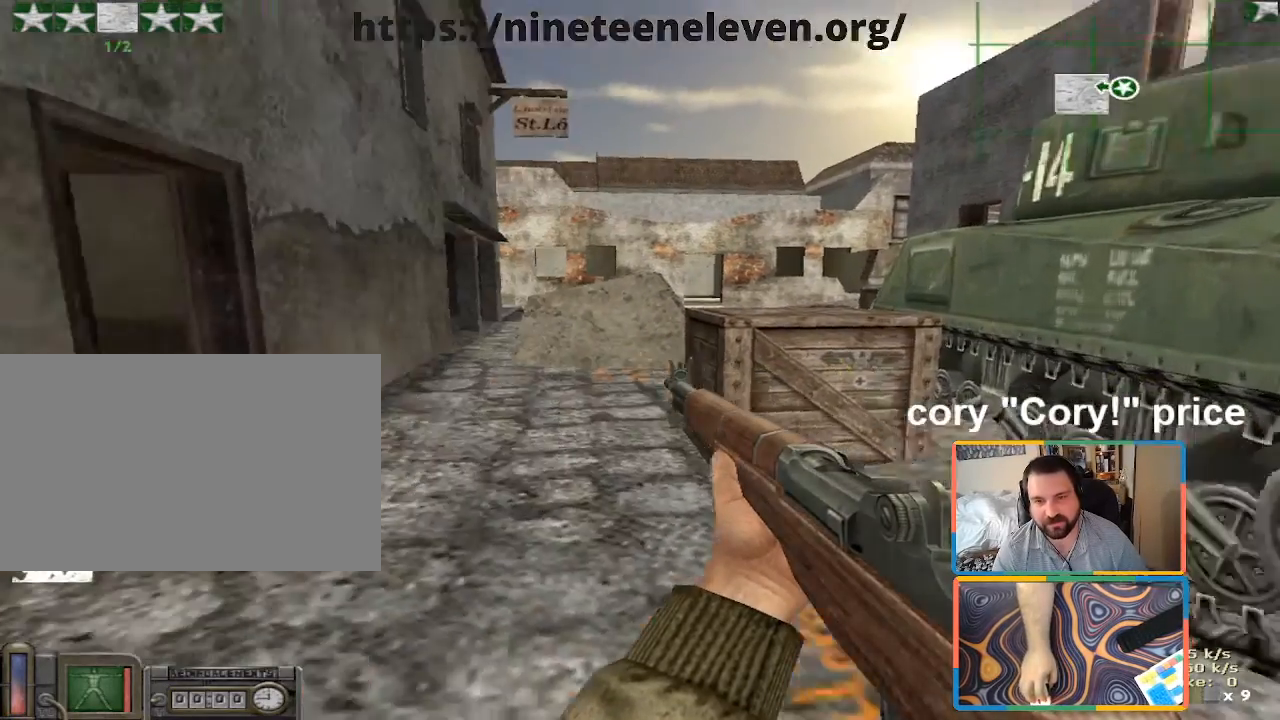
{"keys": [], "mouse": [], "events": []}
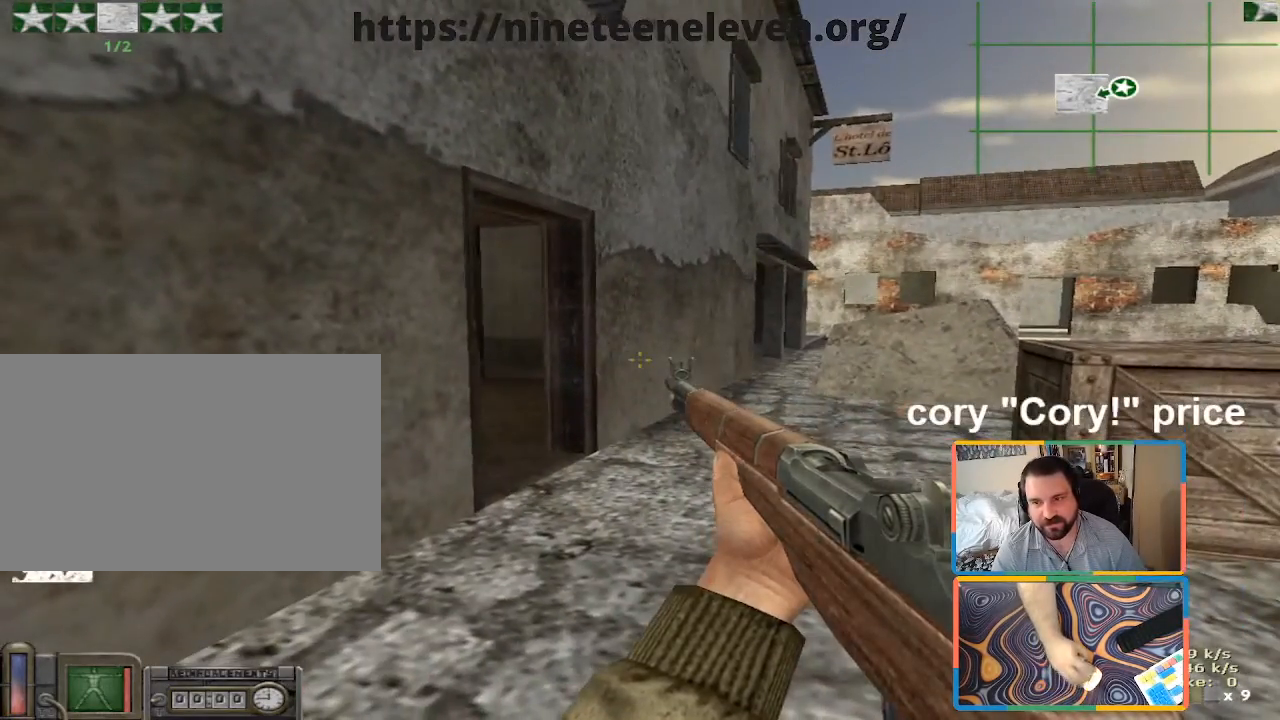
{"keys": ["d", "s"], "mouse": [], "events": [[33, "s", "down"], [116, "d", "down"]]}
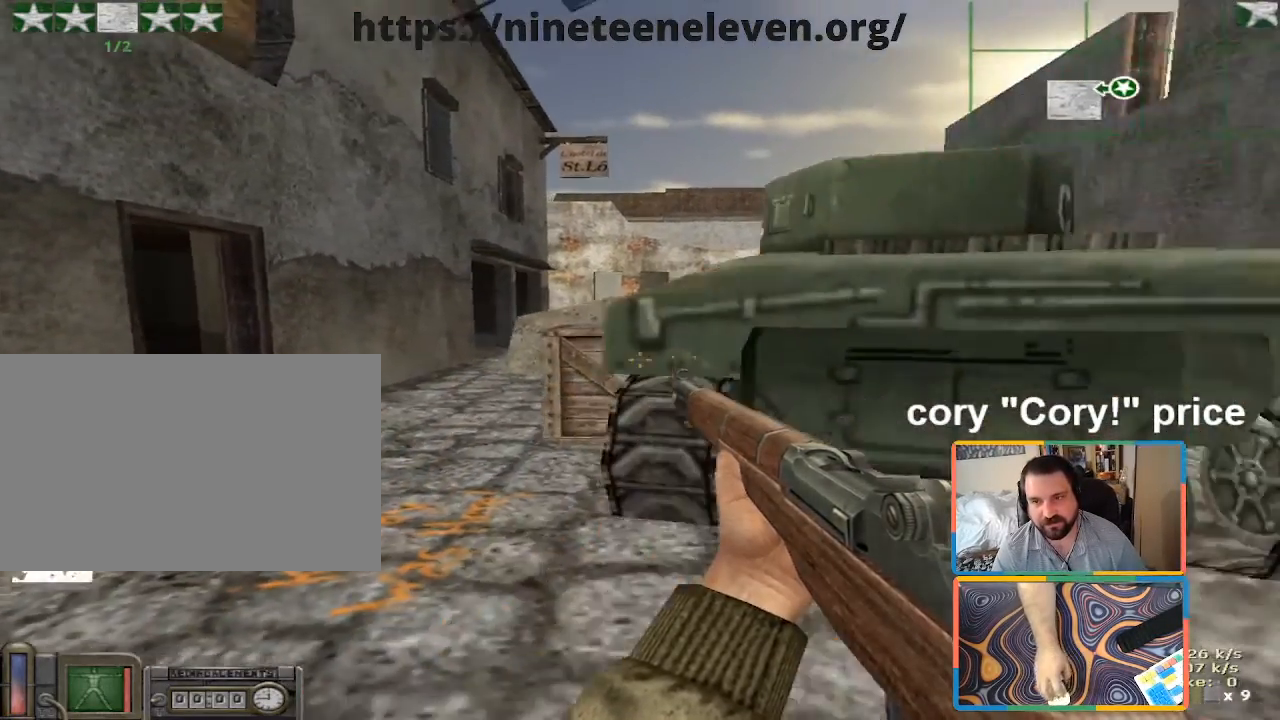
{"keys": [], "mouse": [], "events": [[50, "d", "up"], [50, "s", "up"]]}
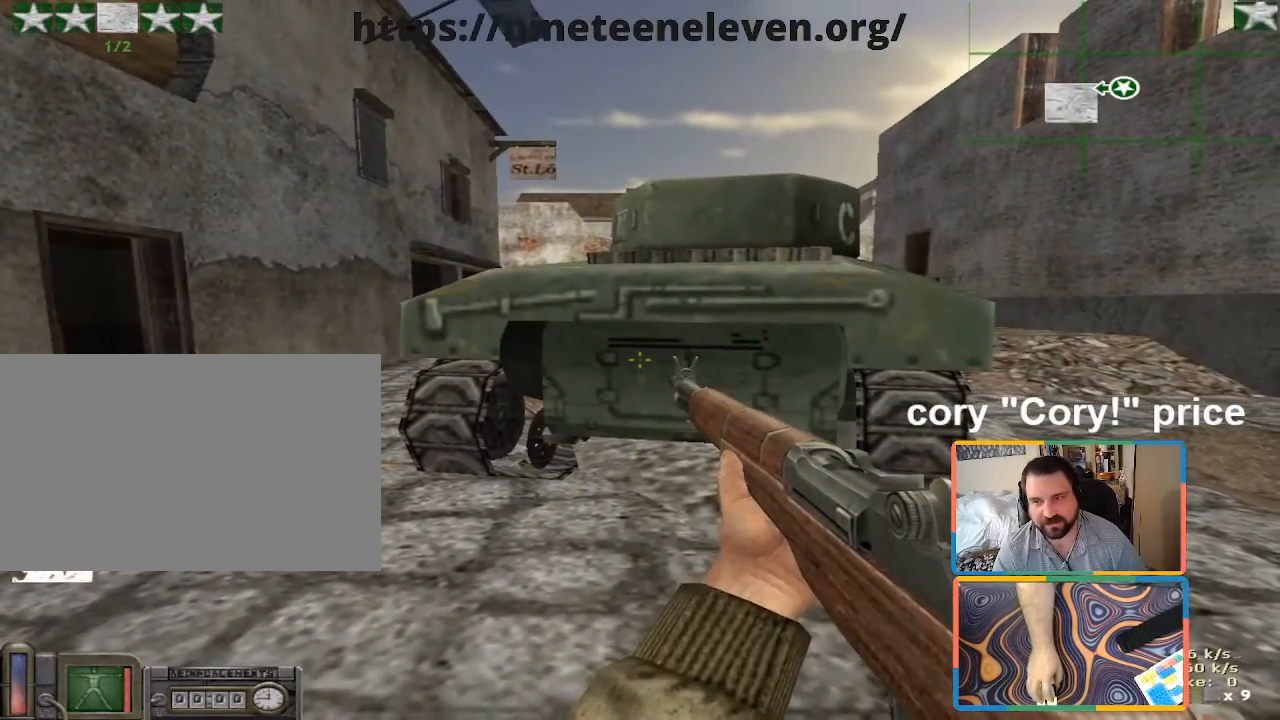
{"keys": [], "mouse": [], "events": []}
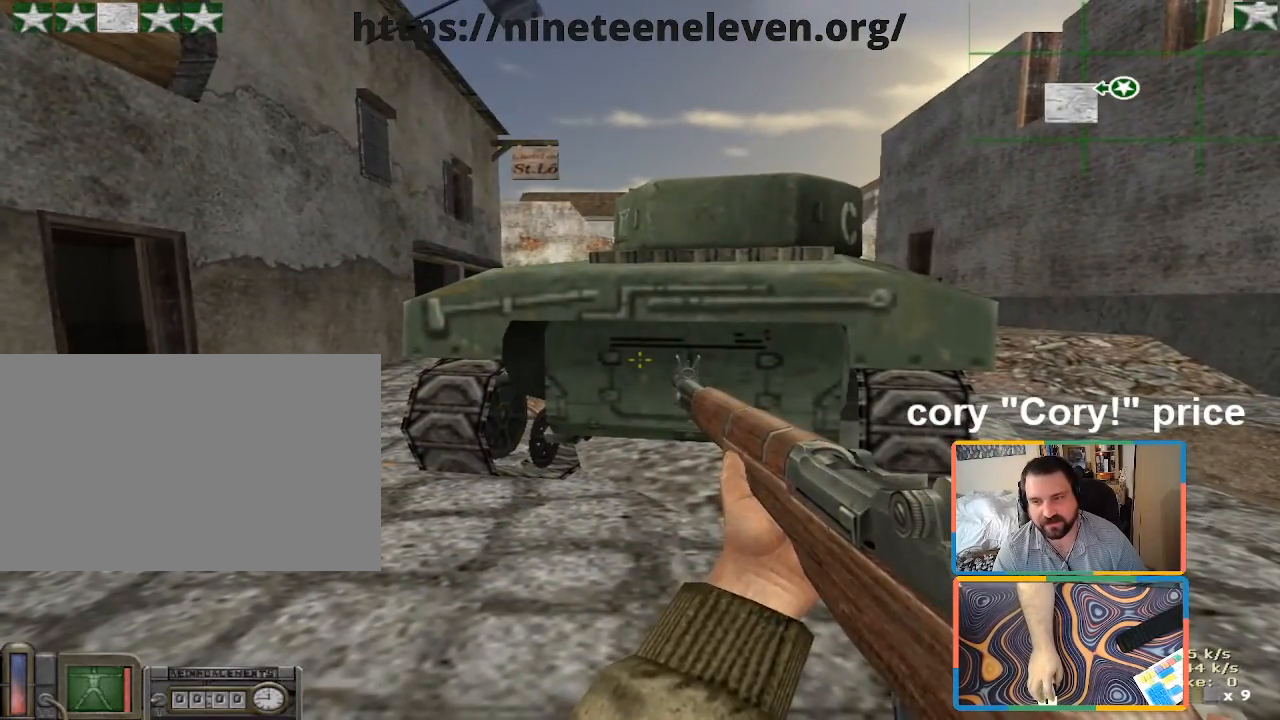
{"keys": [], "mouse": [], "events": []}
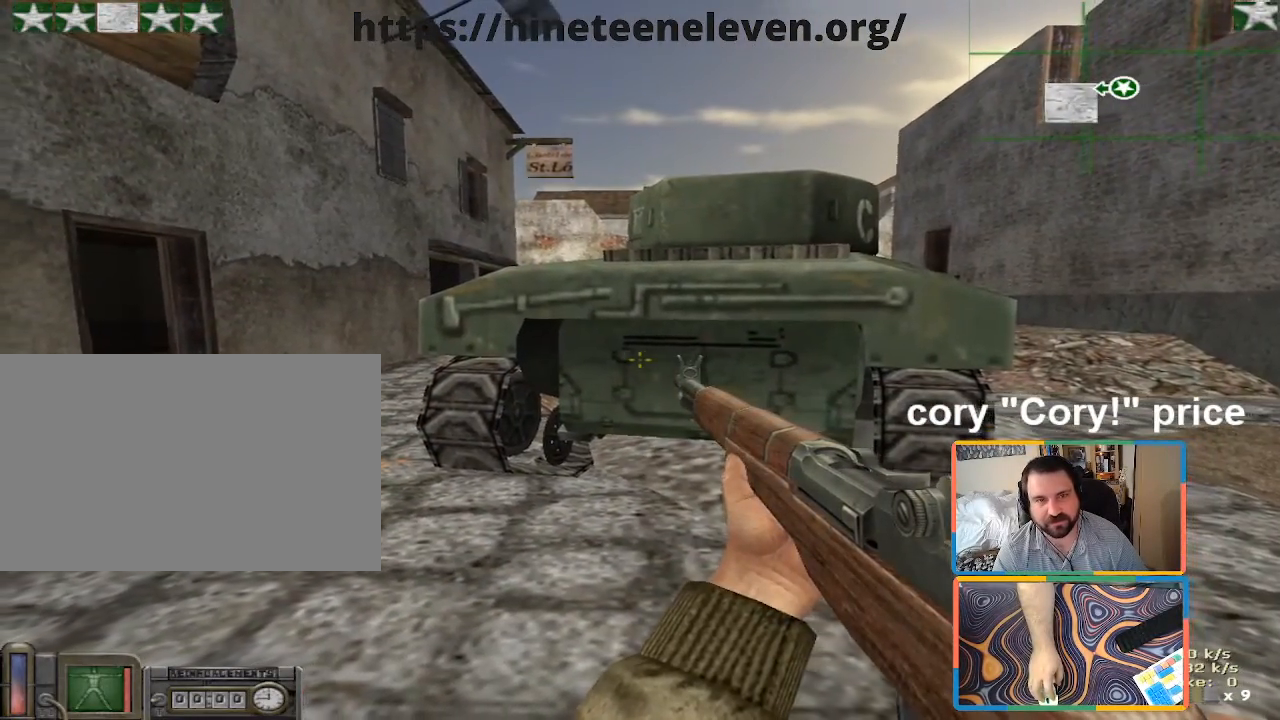
{"keys": [], "mouse": [], "events": []}
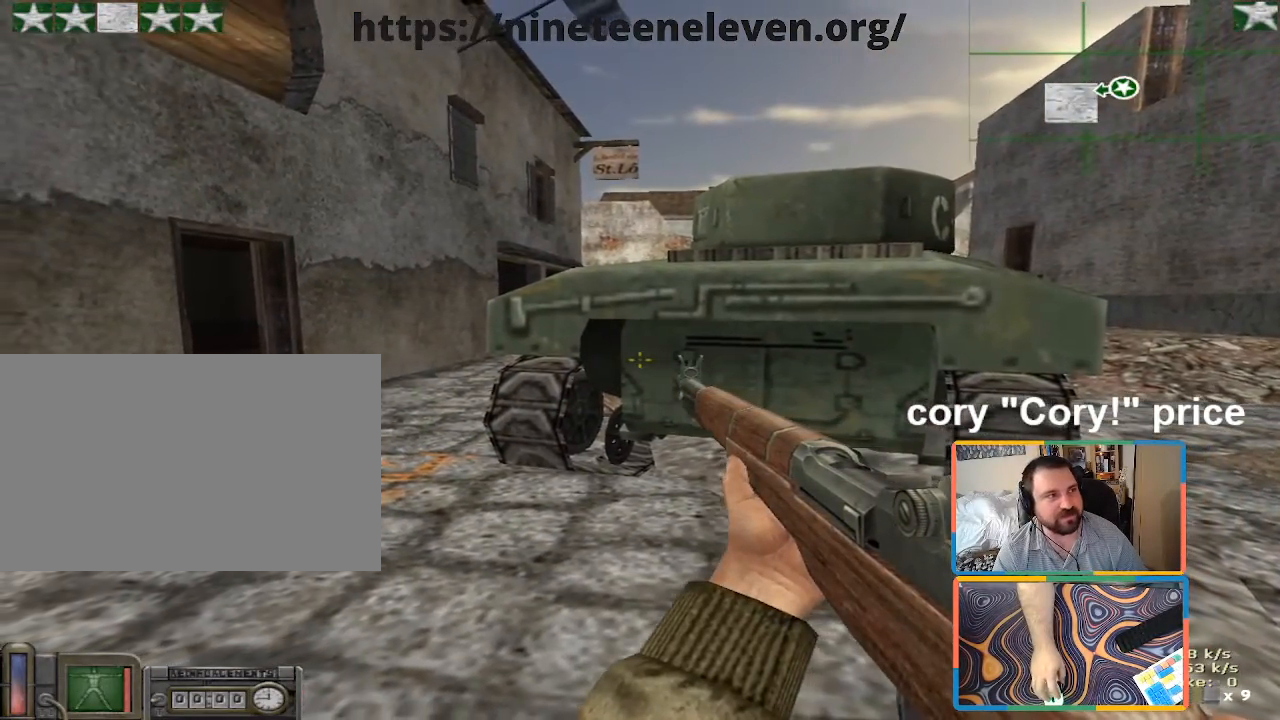
{"keys": [], "mouse": [], "events": []}